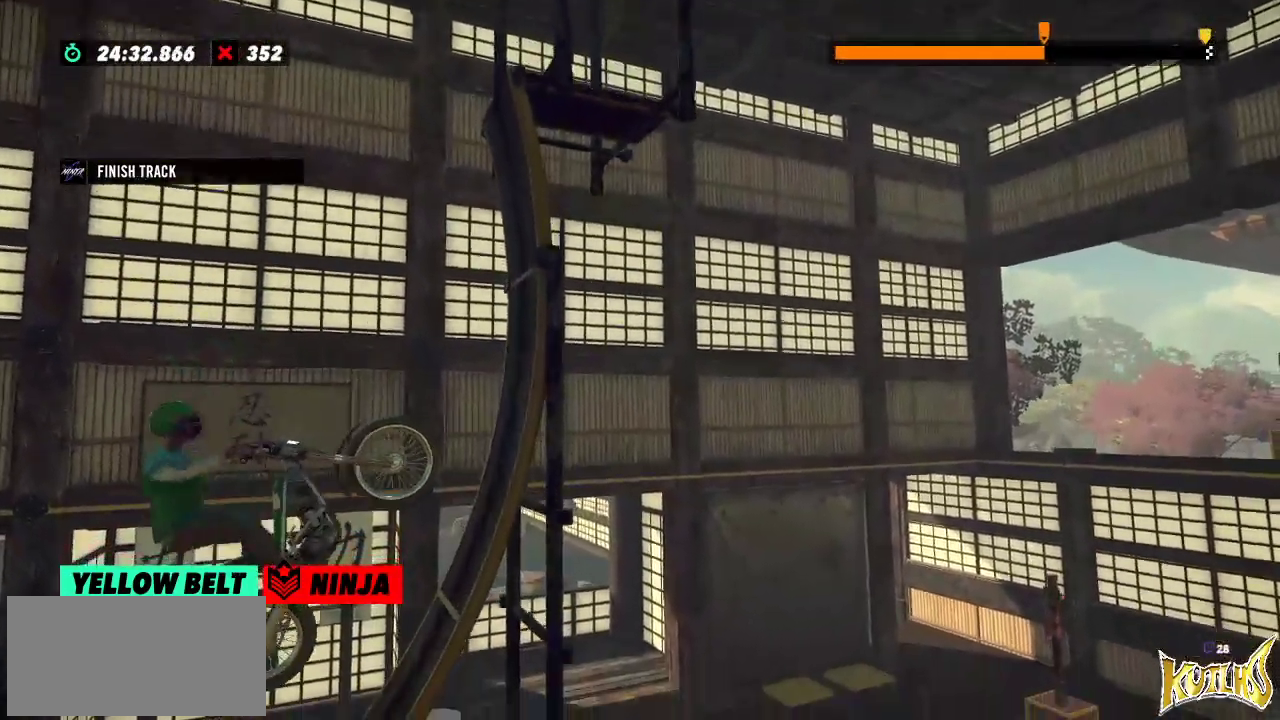
Gameplay with a controller (Xbox layout); each line is a JSON object with the inputs held at the frame after it. "events" lists button and stick changes between this image and that frame as [ms after this image, input, new state], when the widget could be followed in between. Not read: A B DPAD_DOWN DPAD_LEFT DPAD_RIGHT DPAD_UP L1 L3 R1 R2 R3 SELECT START X Y right_stick.
{"buttons": [], "left_stick": "right", "events": [[200, "L2", "up"]]}
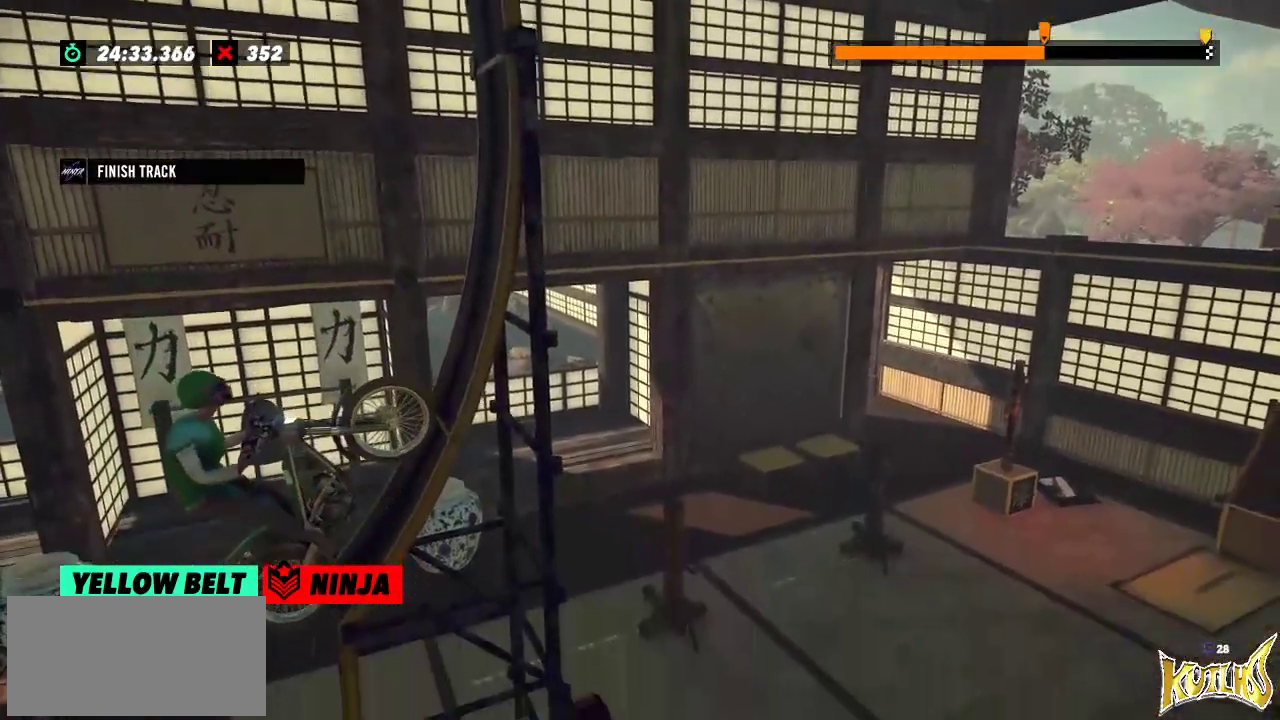
{"buttons": [], "left_stick": "center", "events": [[450, "left_stick", "center"]]}
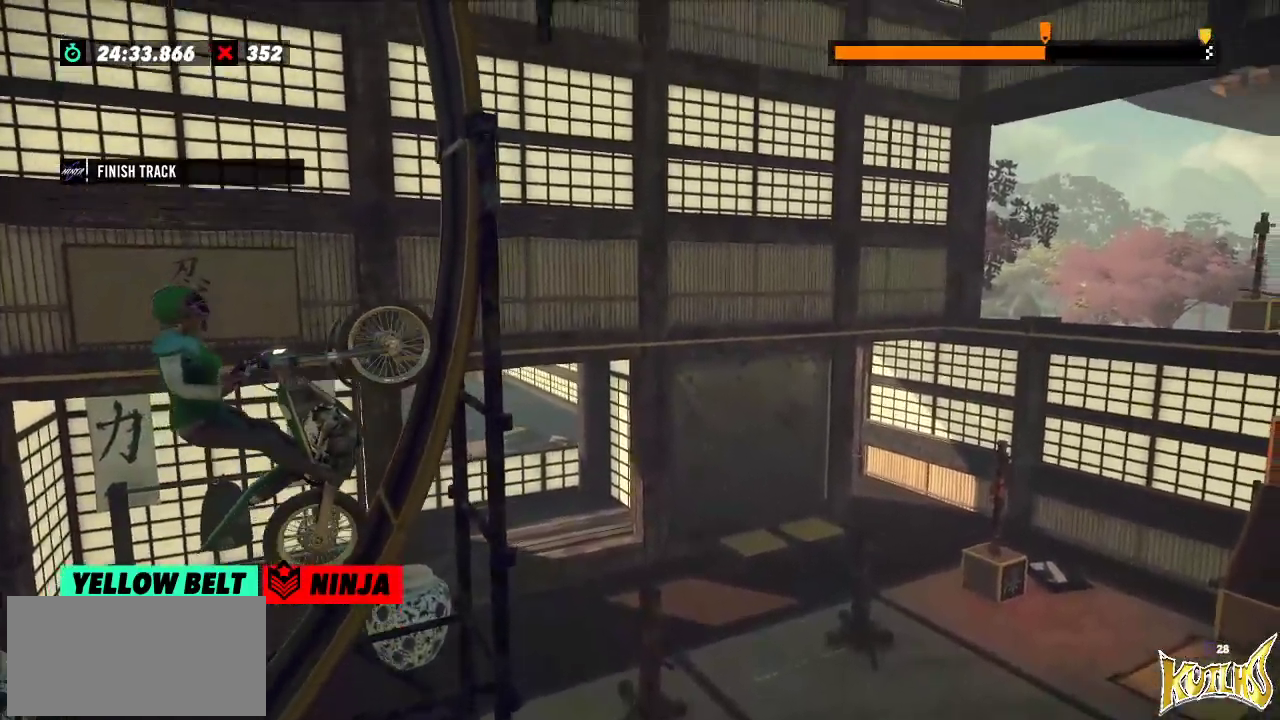
{"buttons": [], "left_stick": "right"}
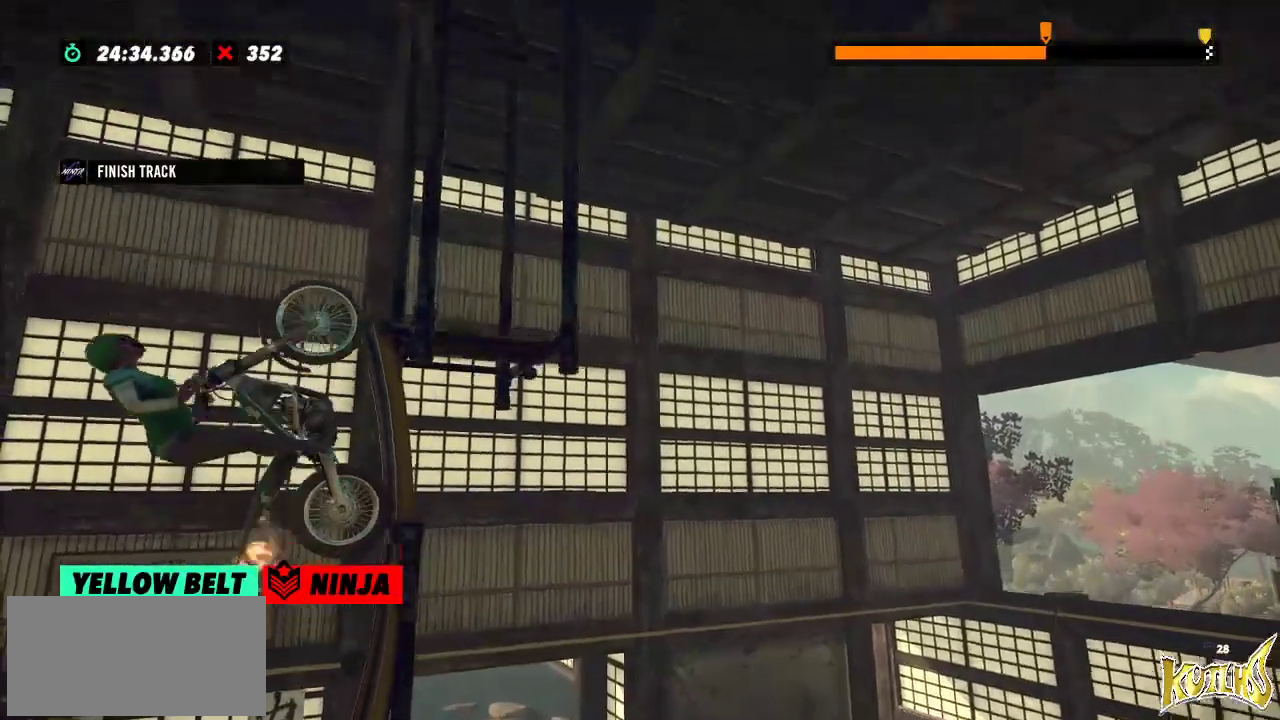
{"buttons": ["L2"], "left_stick": "right", "events": [[16, "L2", "down"]]}
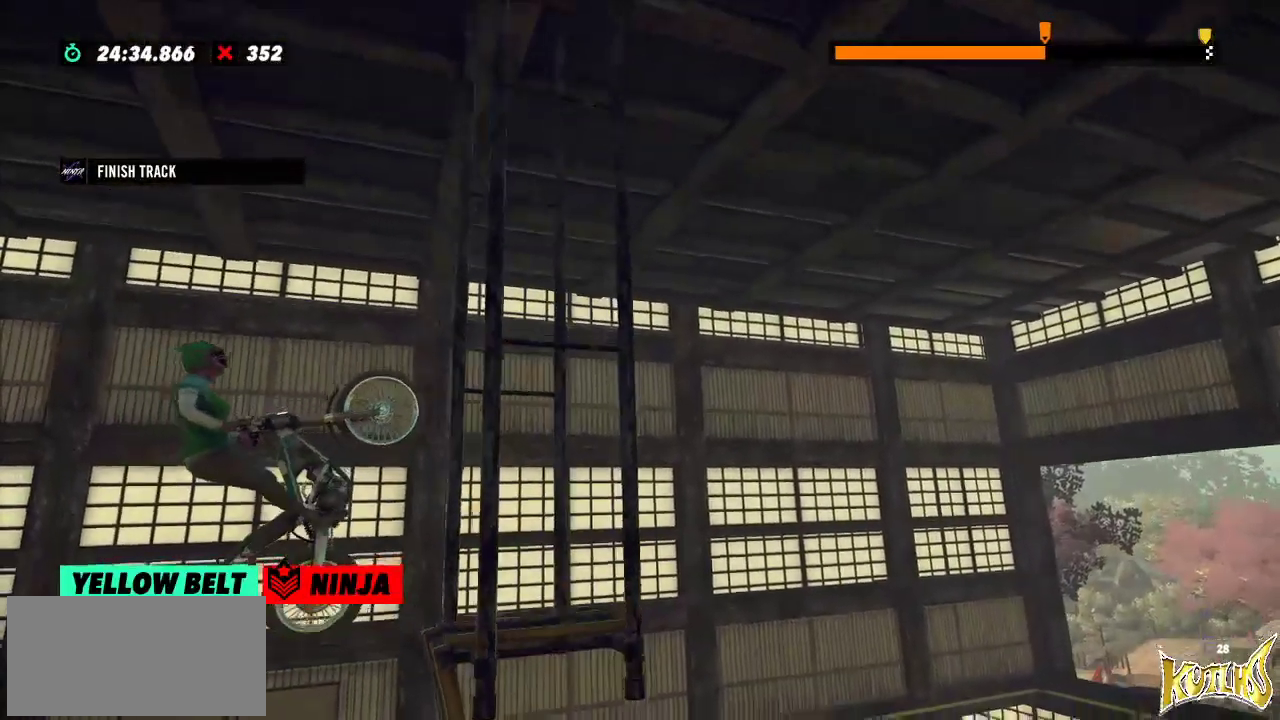
{"buttons": [], "left_stick": "center", "events": [[50, "L2", "up"], [50, "left_stick", "center"]]}
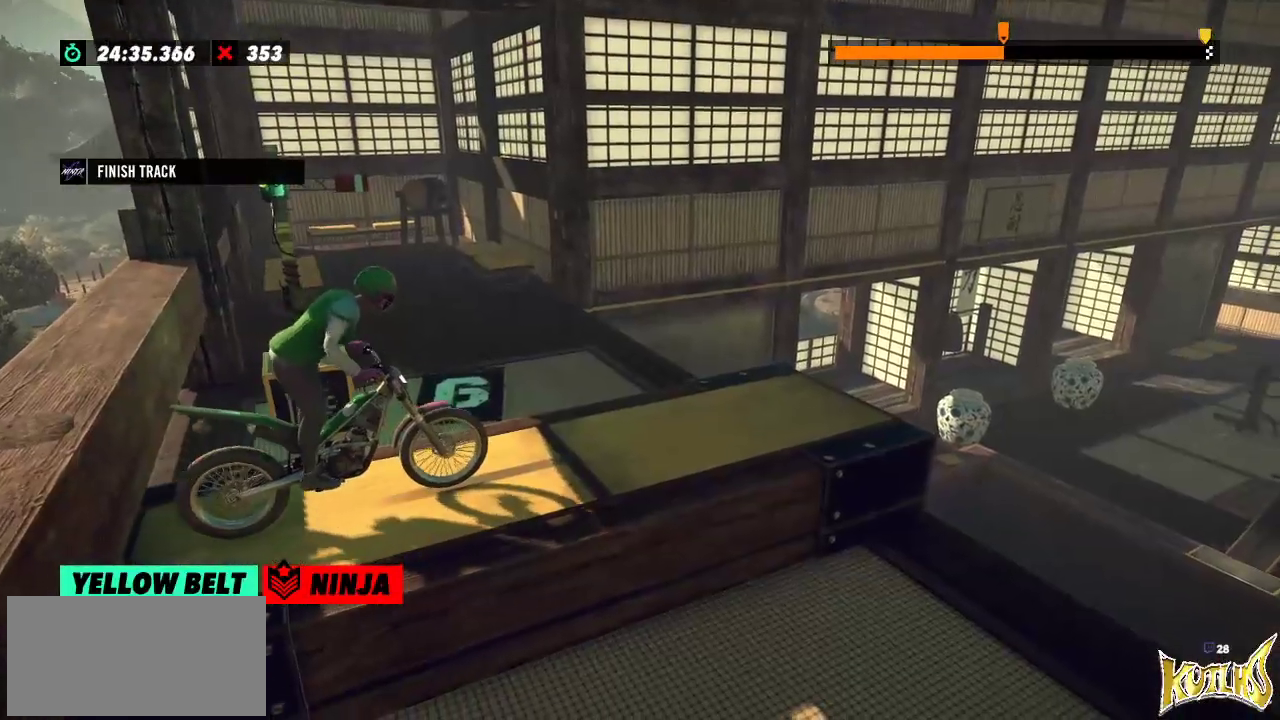
{"buttons": [], "left_stick": "center", "events": []}
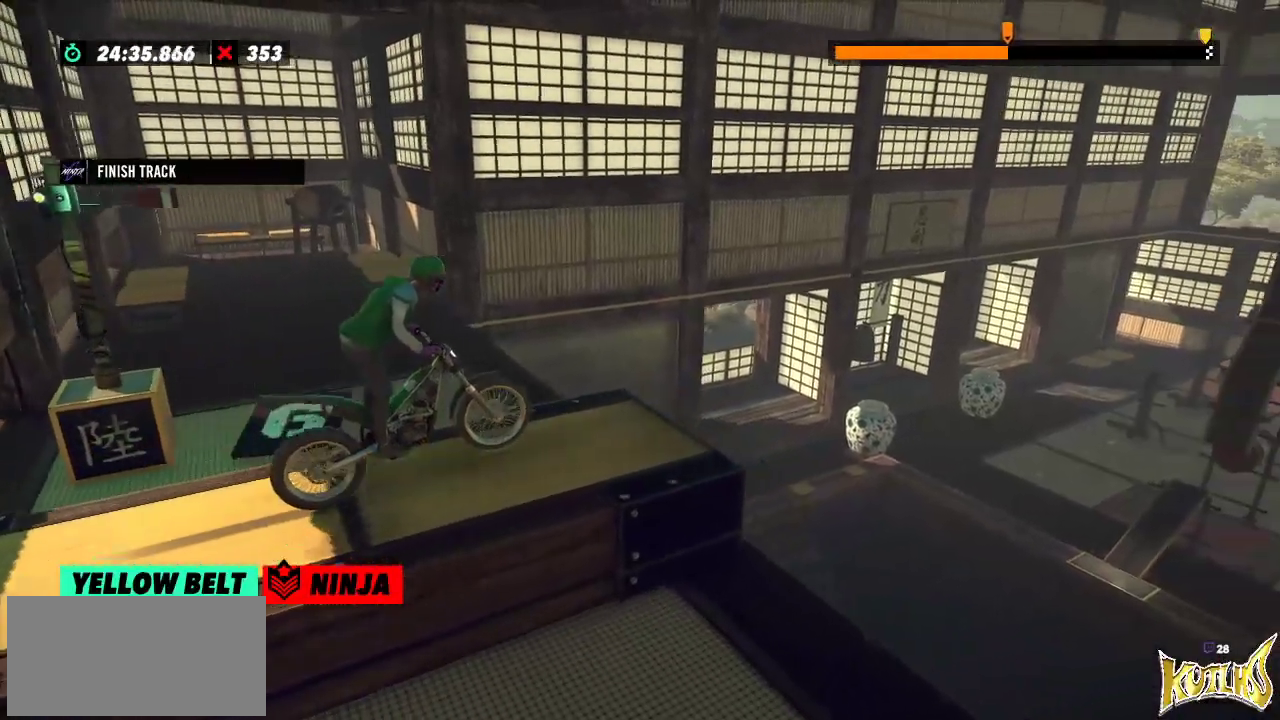
{"buttons": [], "left_stick": "center", "events": []}
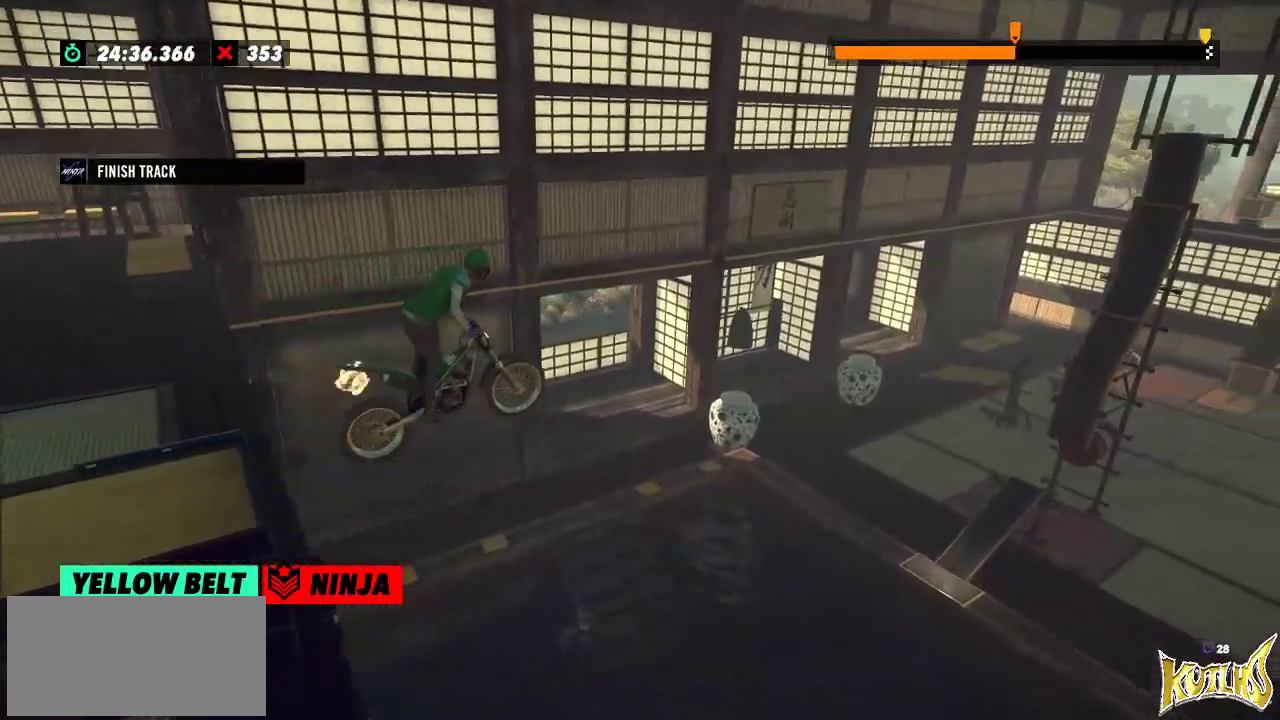
{"buttons": [], "left_stick": "center", "events": []}
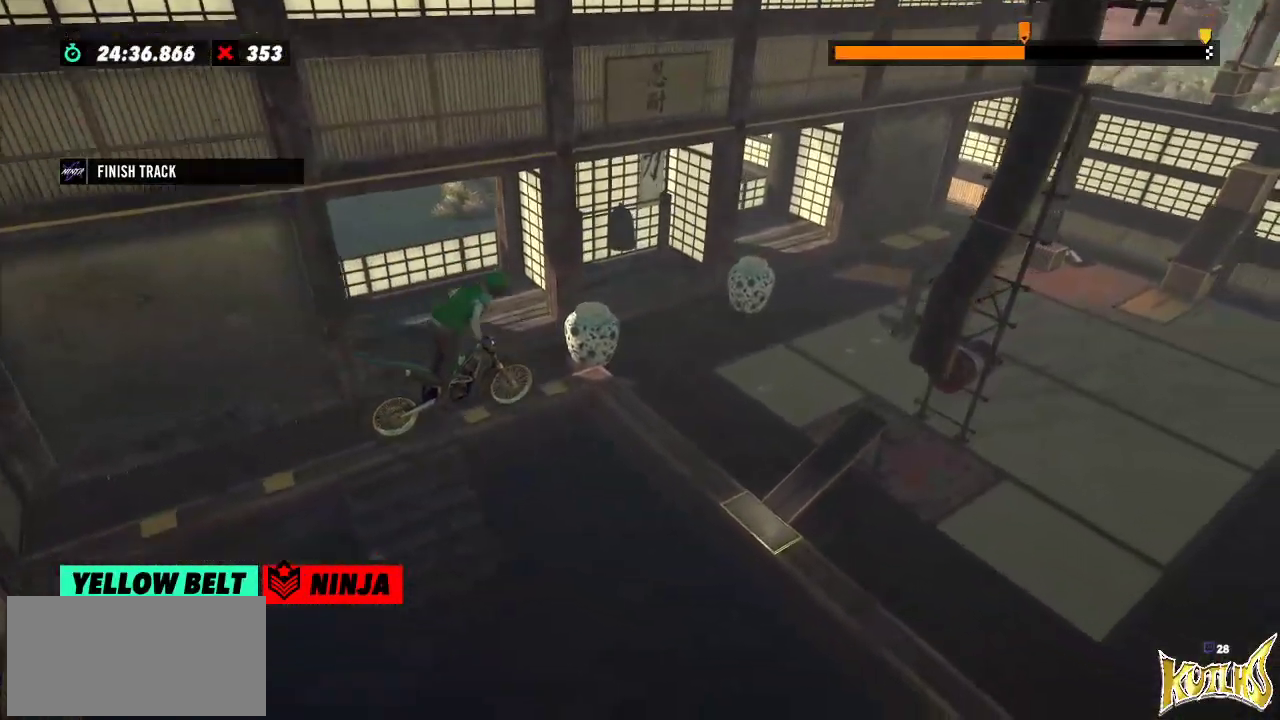
{"buttons": [], "left_stick": "center", "events": [[184, "left_stick", "left"], [350, "left_stick", "center"]]}
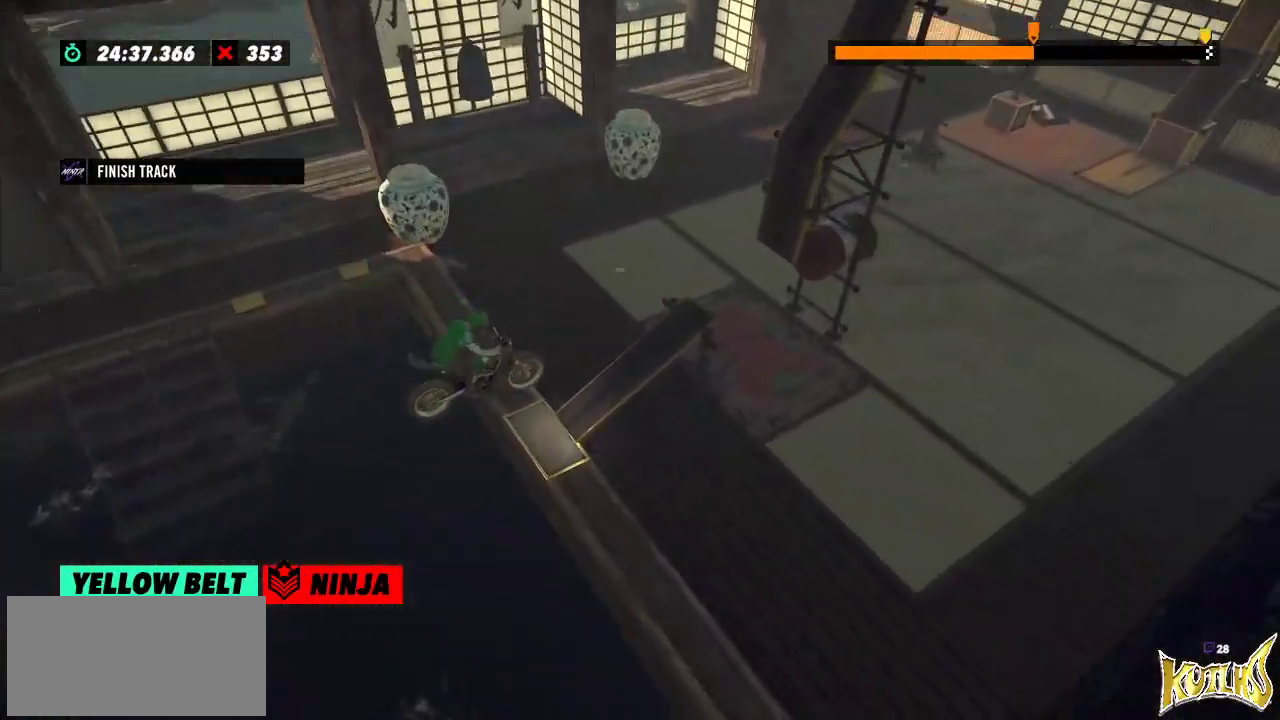
{"buttons": [], "left_stick": "center", "events": [[16, "left_stick", "left"], [166, "L2", "down"], [350, "L2", "up"], [367, "left_stick", "center"]]}
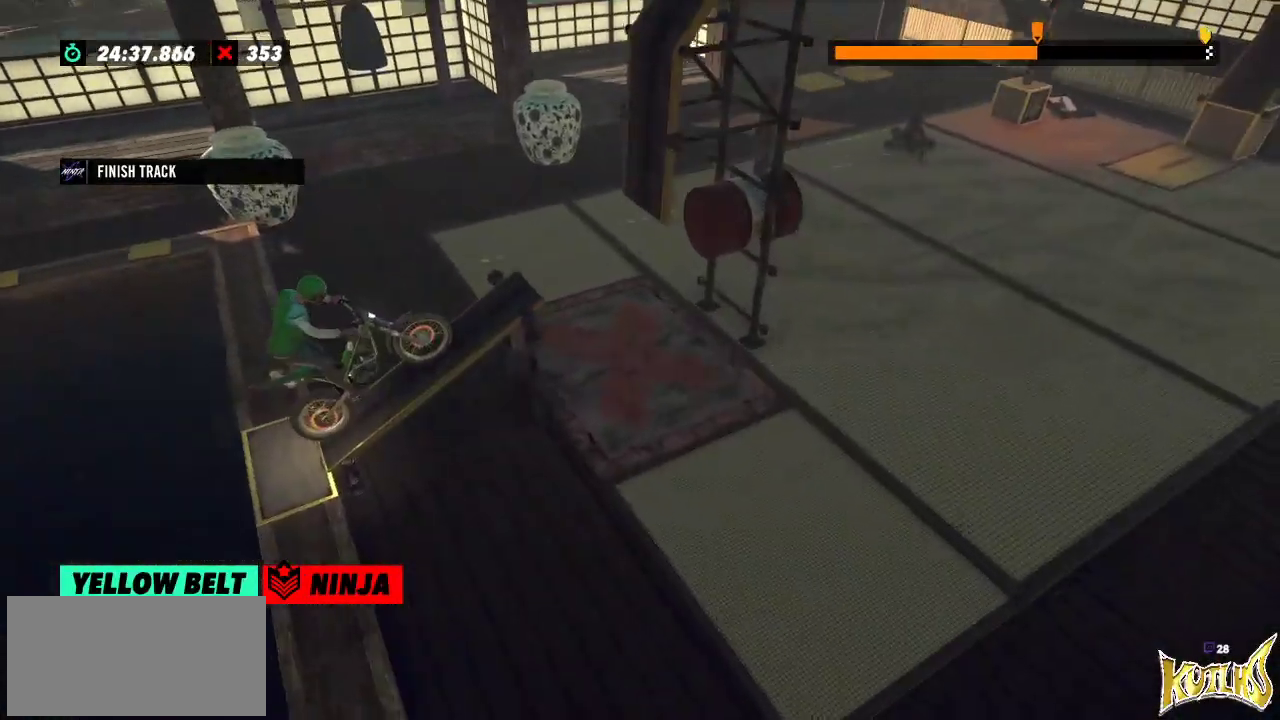
{"buttons": [], "left_stick": "center", "events": []}
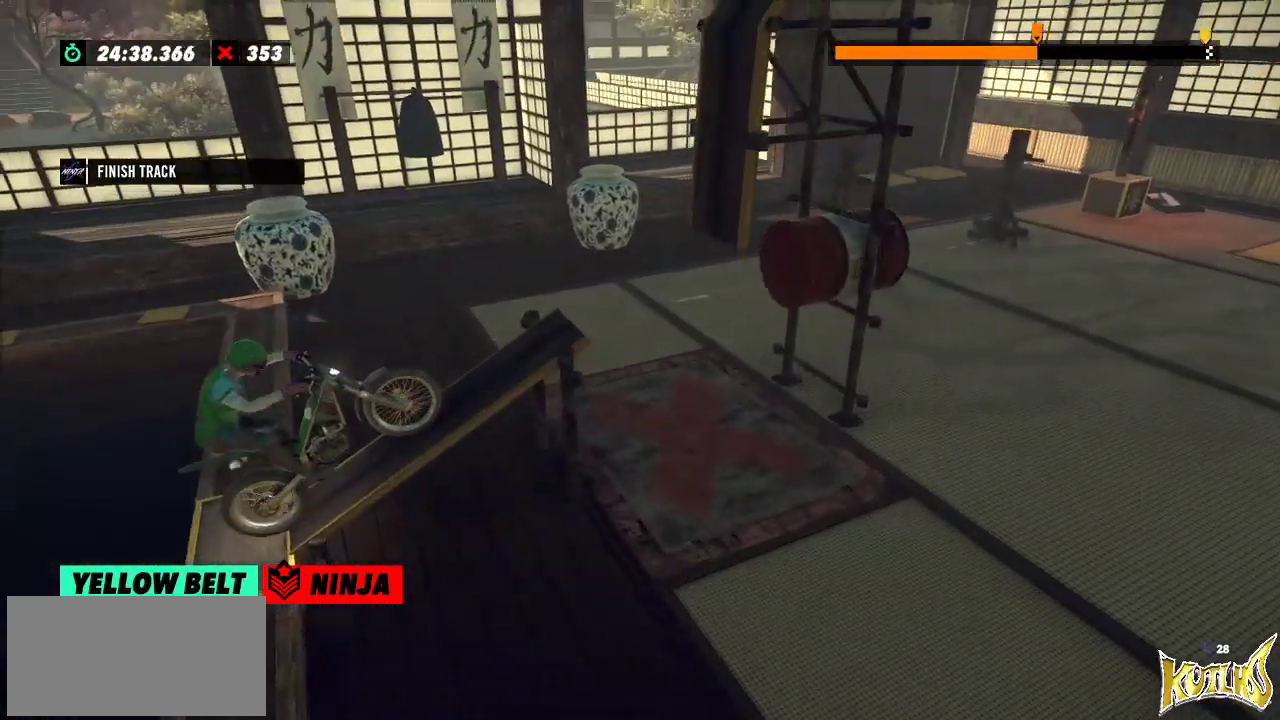
{"buttons": [], "left_stick": "center", "events": []}
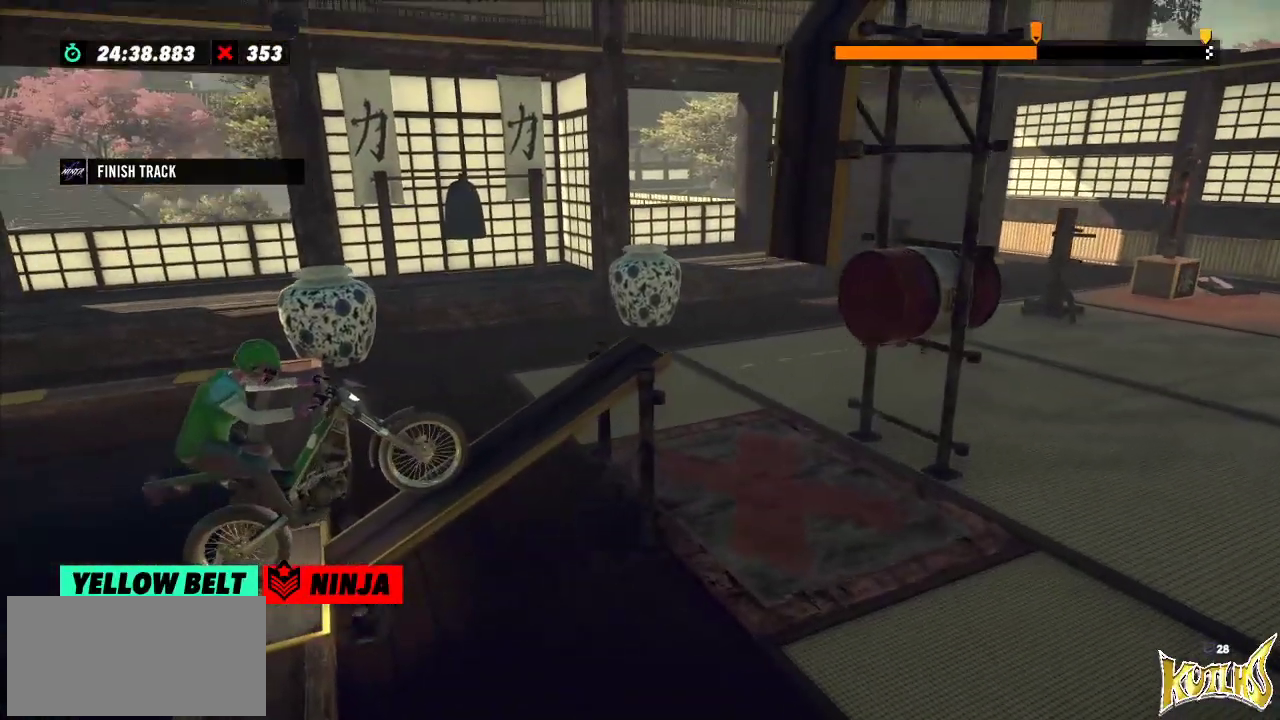
{"buttons": [], "left_stick": "left", "events": [[467, "left_stick", "left"]]}
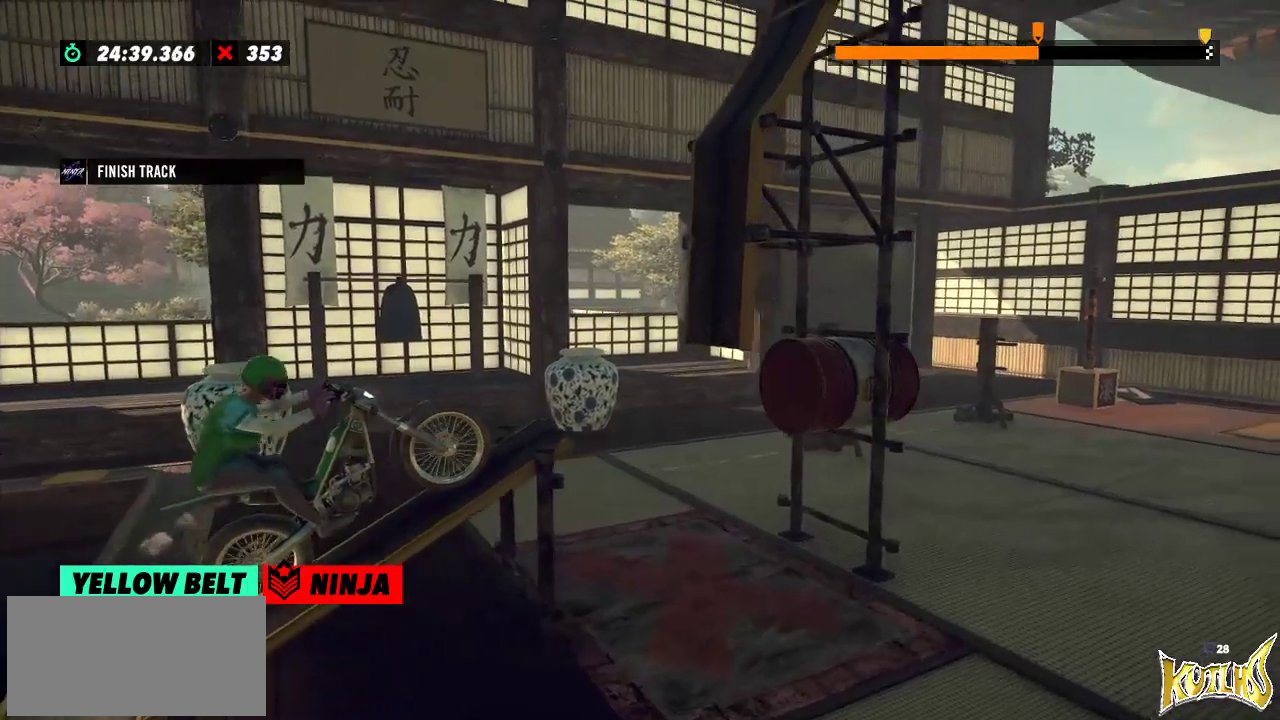
{"buttons": [], "left_stick": "right", "events": [[183, "left_stick", "right"], [266, "left_stick", "left"], [400, "left_stick", "right"]]}
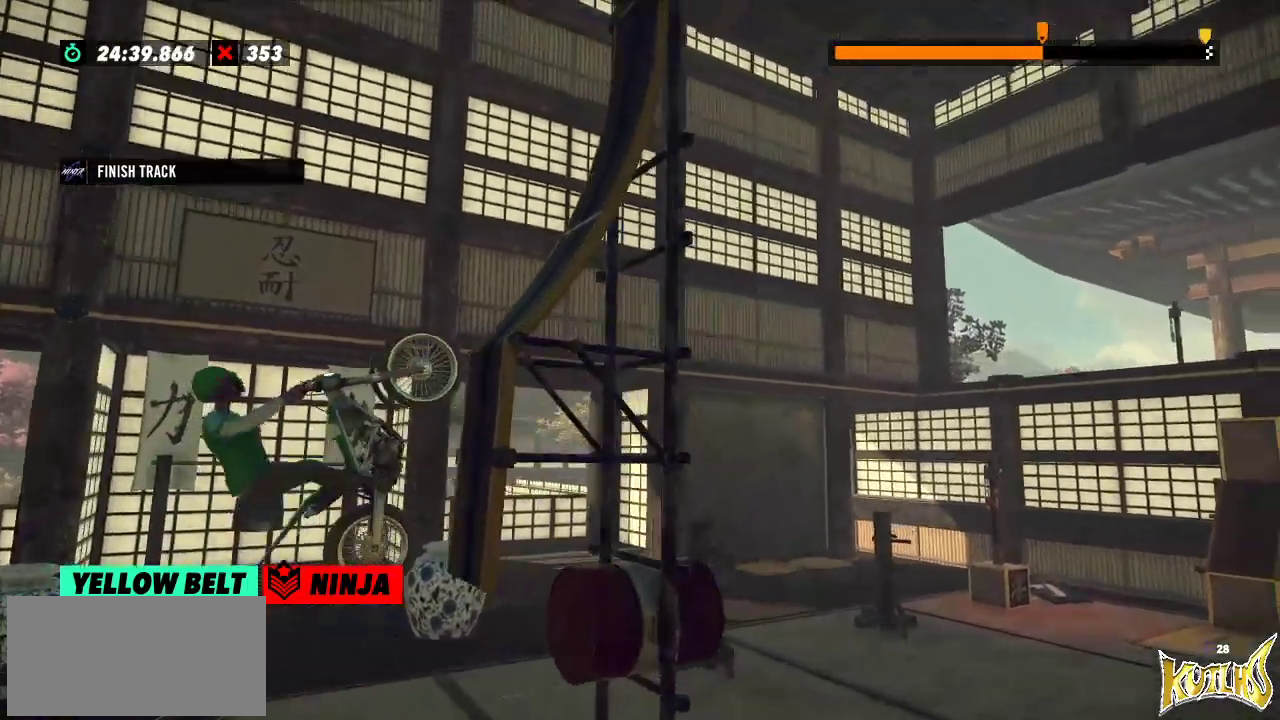
{"buttons": [], "left_stick": "left", "events": [[434, "left_stick", "left"]]}
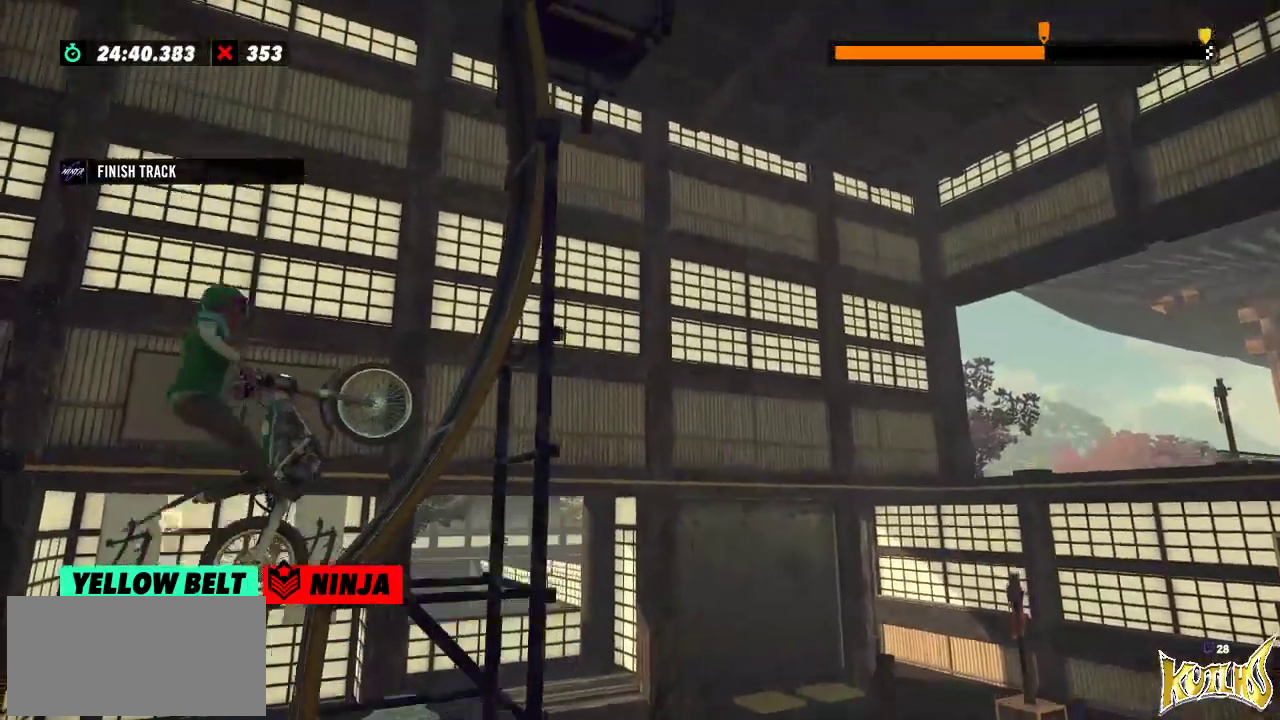
{"buttons": [], "left_stick": "left"}
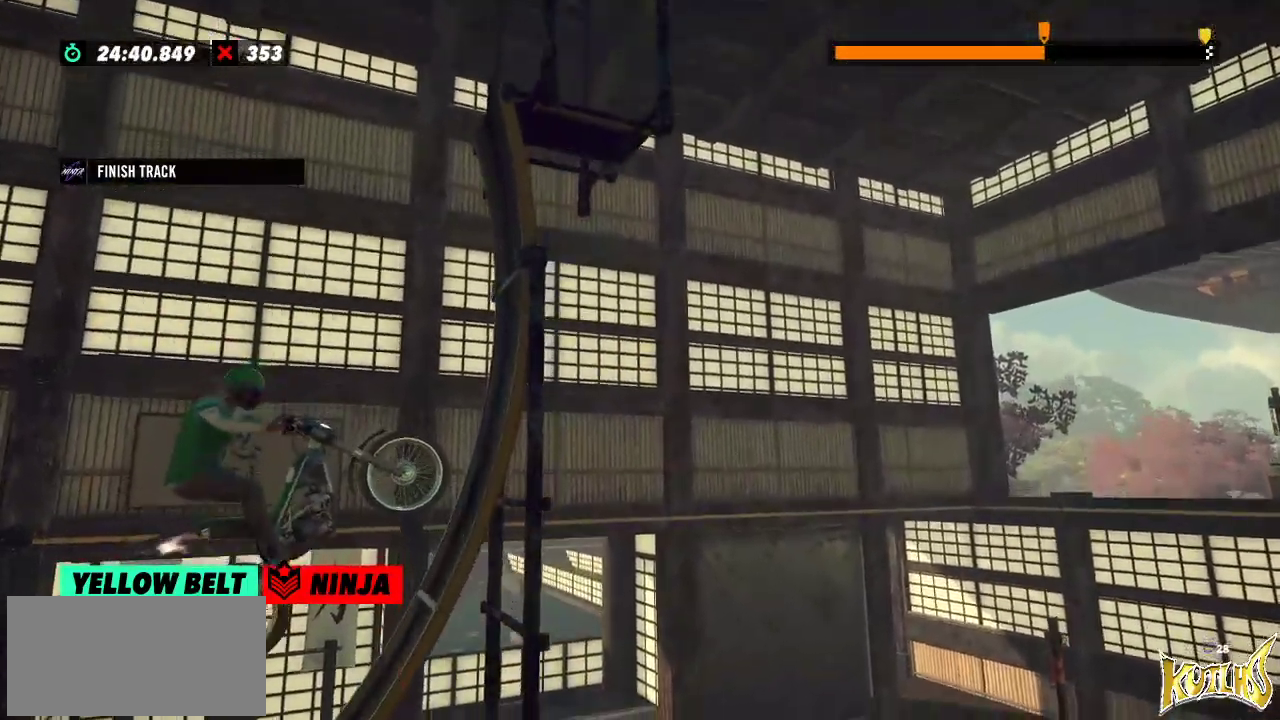
{"buttons": [], "left_stick": "right", "events": [[17, "left_stick", "right"], [117, "L2", "down"], [284, "L2", "up"]]}
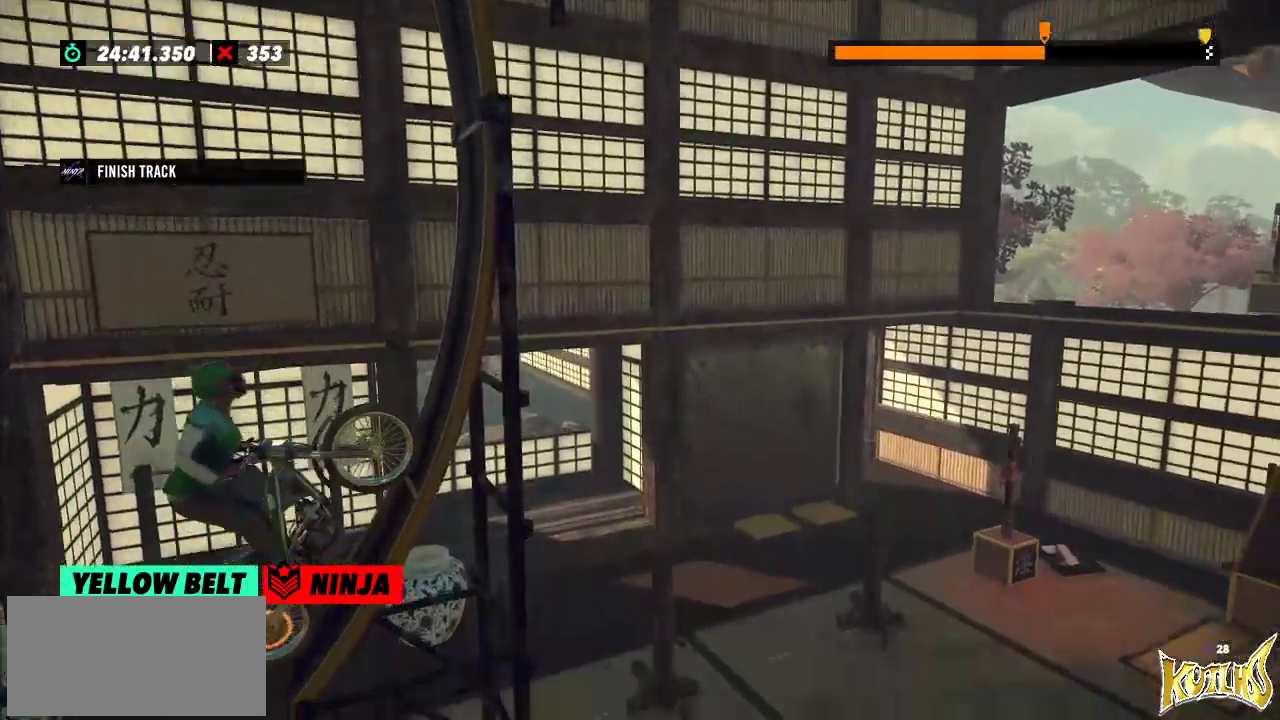
{"buttons": [], "left_stick": "right", "events": [[317, "left_stick", "center"], [434, "left_stick", "right"]]}